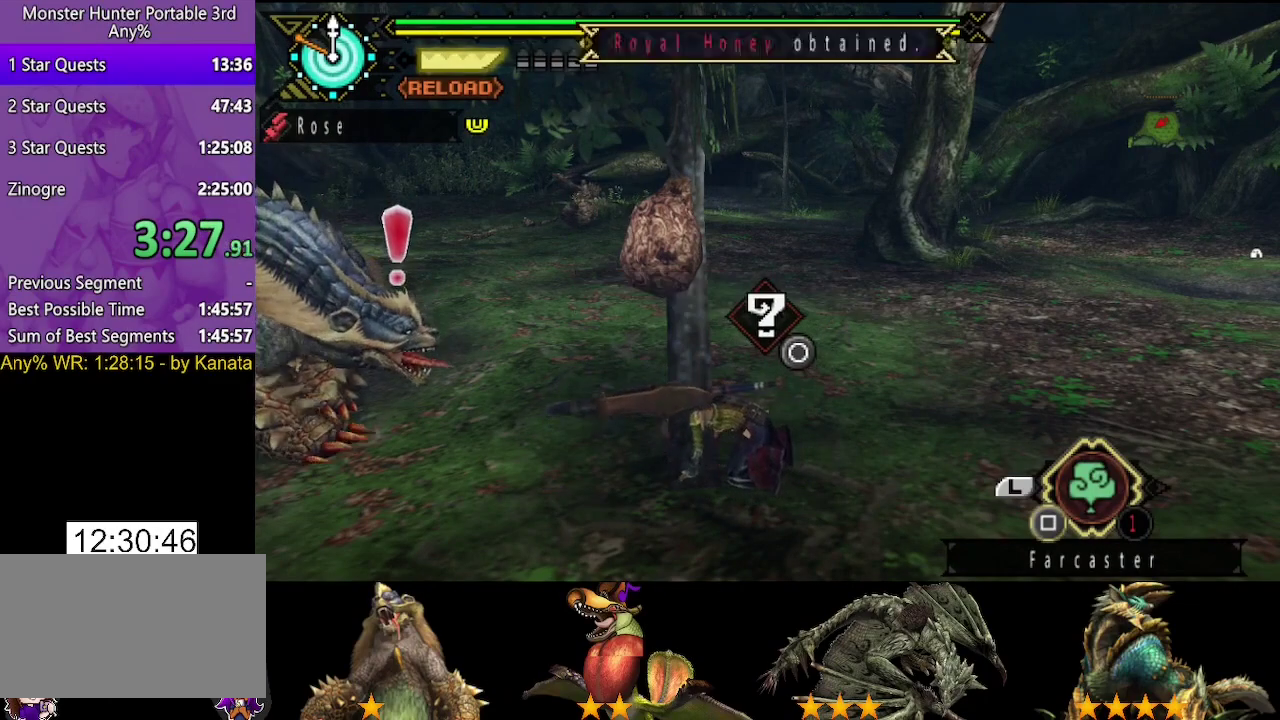
Gameplay with a controller (PlayStation layout); each line is a JSON object with the inputs held at the frame after it. "events" lists button and stick changes between this image and that frame as [ms after this image, input, new state], when the widget could be followed in between. Not read: L2 L3 R2 R3 SELECT.
{"buttons": [], "left_stick": "center", "right_stick": "center", "events": [[50, "CIRCLE", "down"], [117, "CIRCLE", "up"], [217, "CIRCLE", "down"], [317, "CIRCLE", "up"]]}
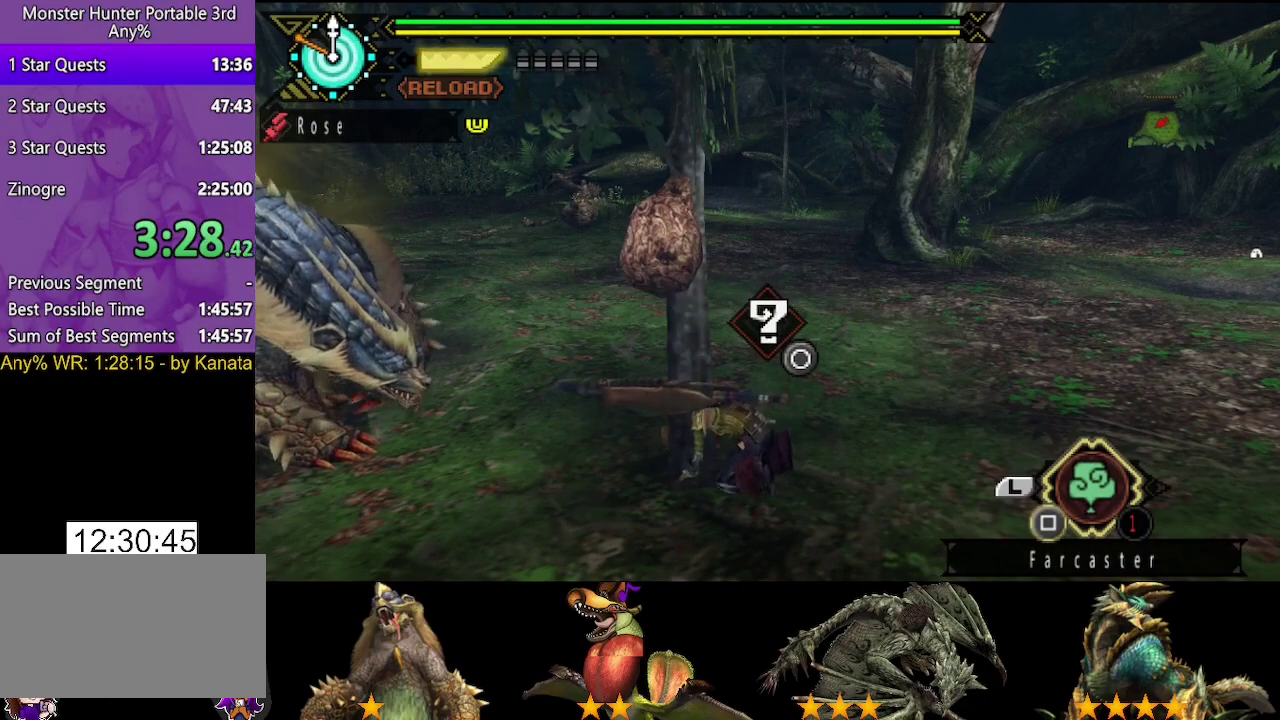
{"buttons": ["CIRCLE"], "left_stick": "center", "right_stick": "center", "events": [[17, "CIRCLE", "down"], [83, "CIRCLE", "up"], [250, "CIRCLE", "down"]]}
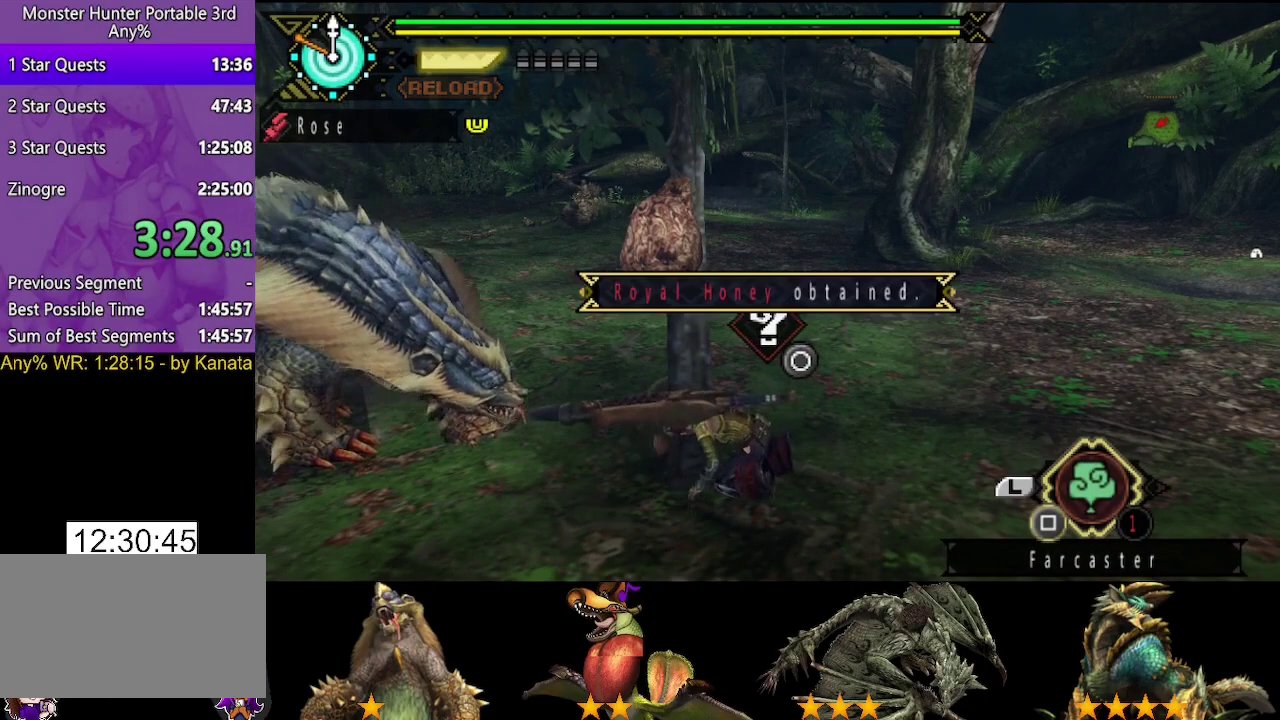
{"buttons": ["CIRCLE"], "left_stick": "center", "right_stick": "center", "events": [[17, "CIRCLE", "up"], [83, "CIRCLE", "down"], [217, "CIRCLE", "up"], [317, "CIRCLE", "down"], [383, "CIRCLE", "up"], [500, "CIRCLE", "down"]]}
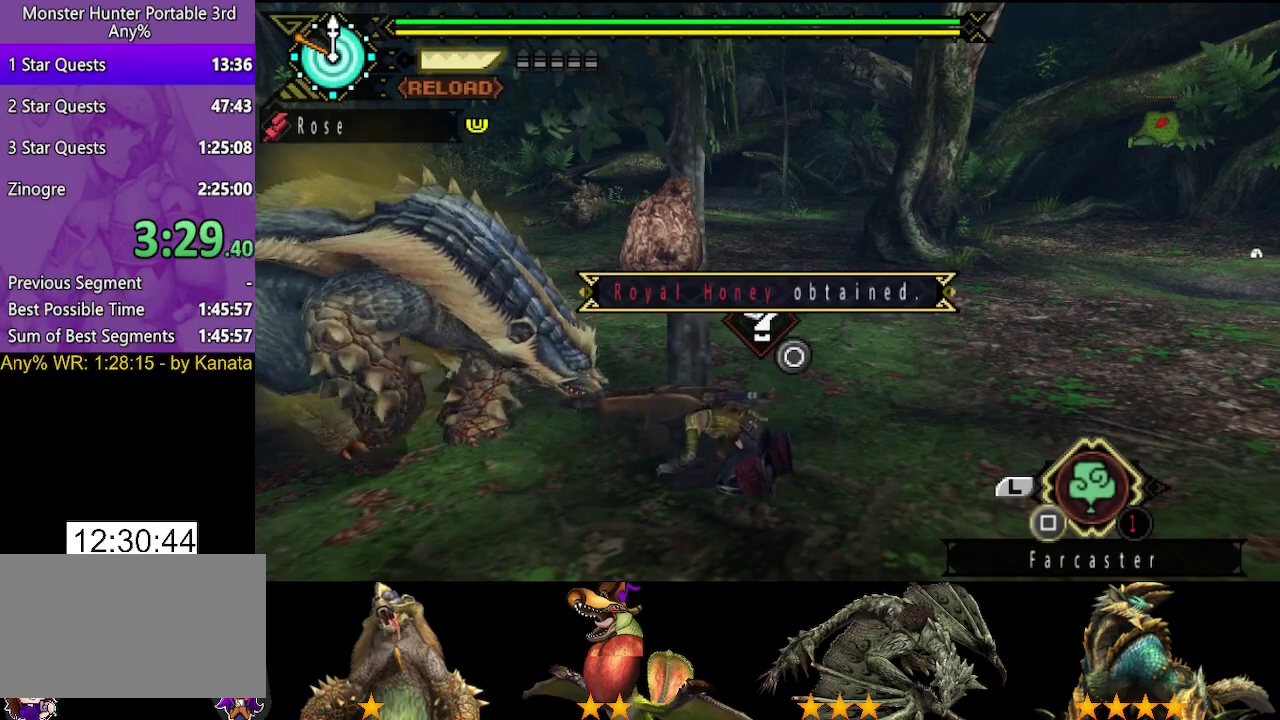
{"buttons": ["CIRCLE"], "left_stick": "center", "right_stick": "center", "events": [[67, "CIRCLE", "up"], [133, "CIRCLE", "down"], [200, "CIRCLE", "up"], [367, "CIRCLE", "down"]]}
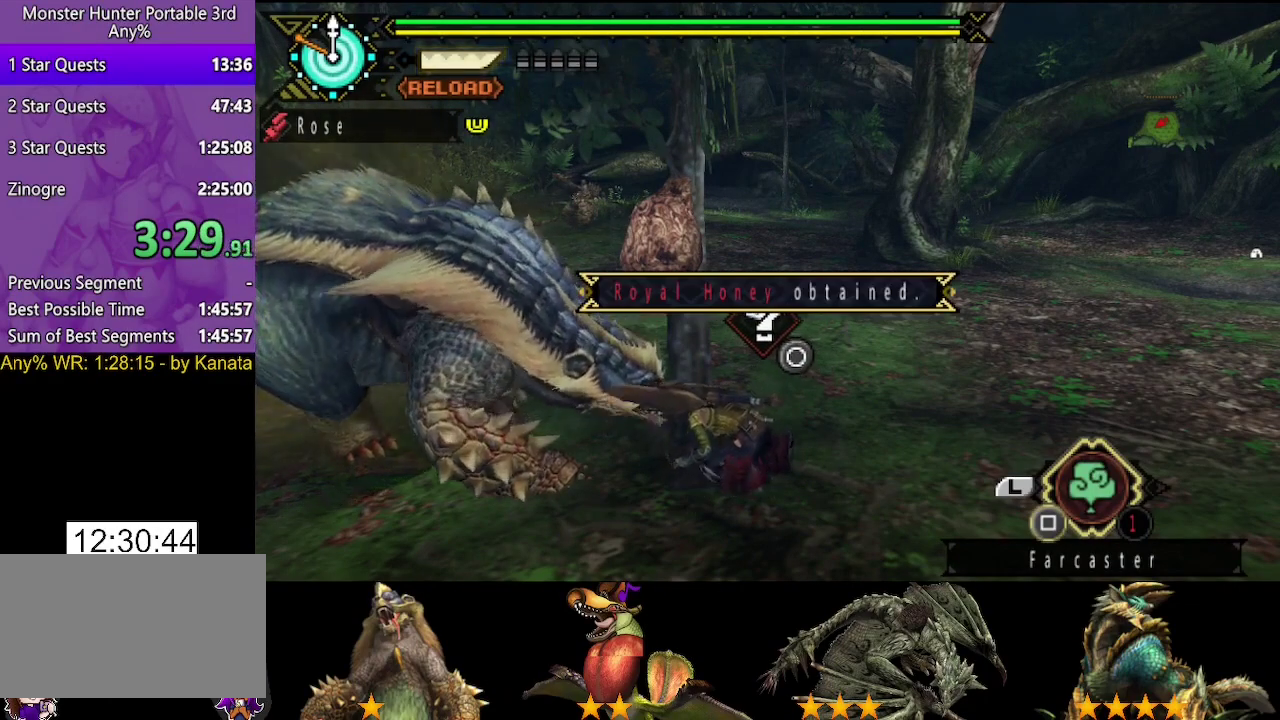
{"buttons": [], "left_stick": "center", "right_stick": "center", "events": [[33, "CIRCLE", "up"], [167, "CIRCLE", "down"], [233, "CIRCLE", "up"], [300, "CIRCLE", "down"], [467, "CIRCLE", "up"]]}
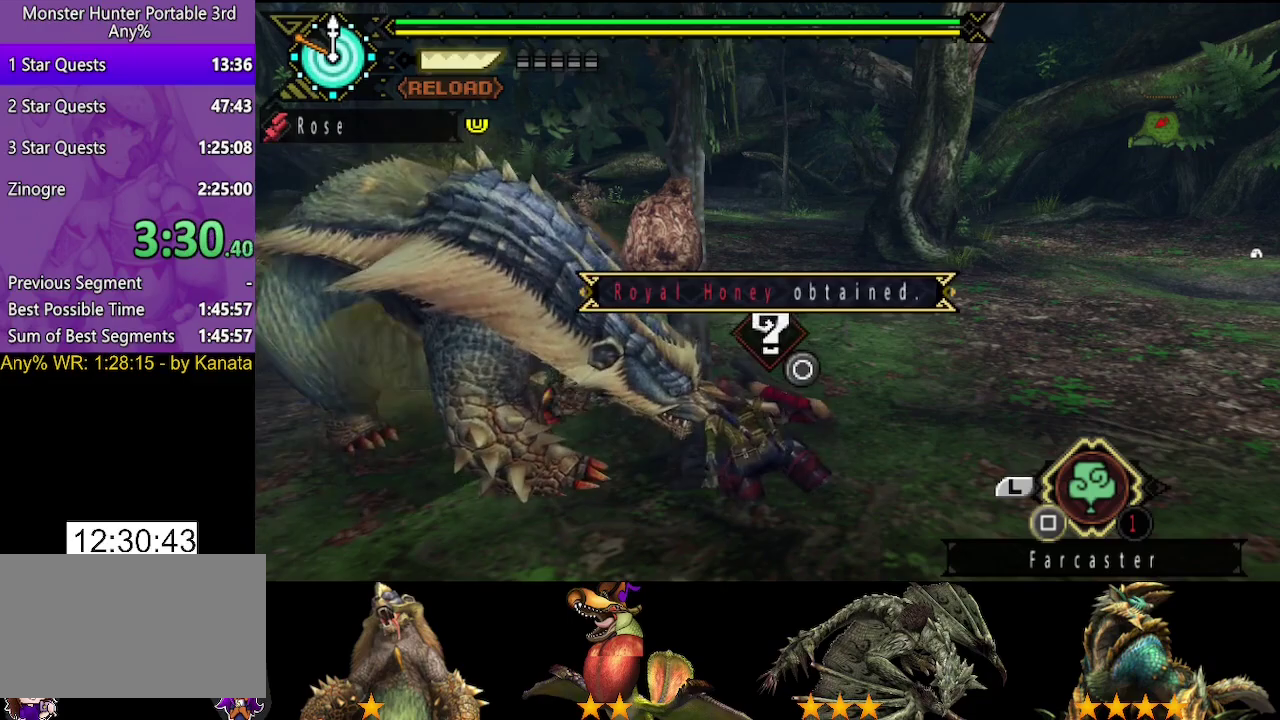
{"buttons": [], "left_stick": "center", "right_stick": "center", "events": [[33, "CIRCLE", "down"], [100, "CIRCLE", "up"]]}
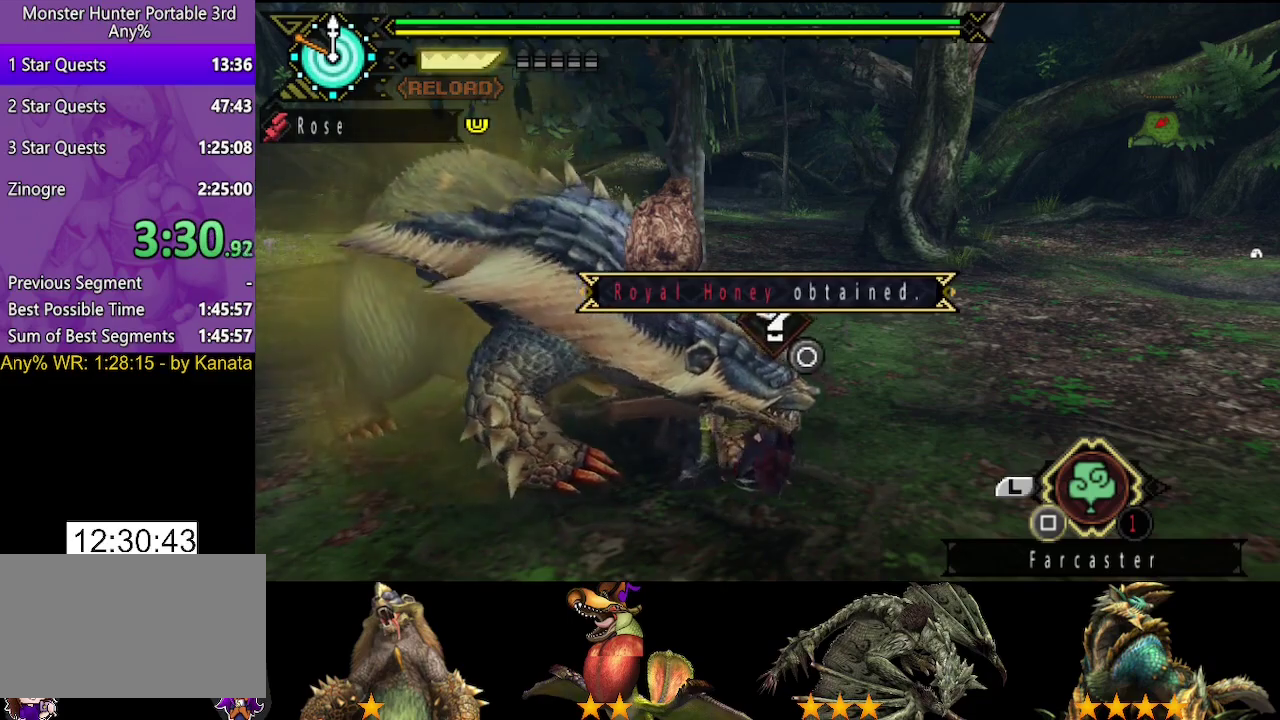
{"buttons": [], "left_stick": "center", "right_stick": "center", "events": [[217, "CIRCLE", "down"], [283, "CIRCLE", "up"]]}
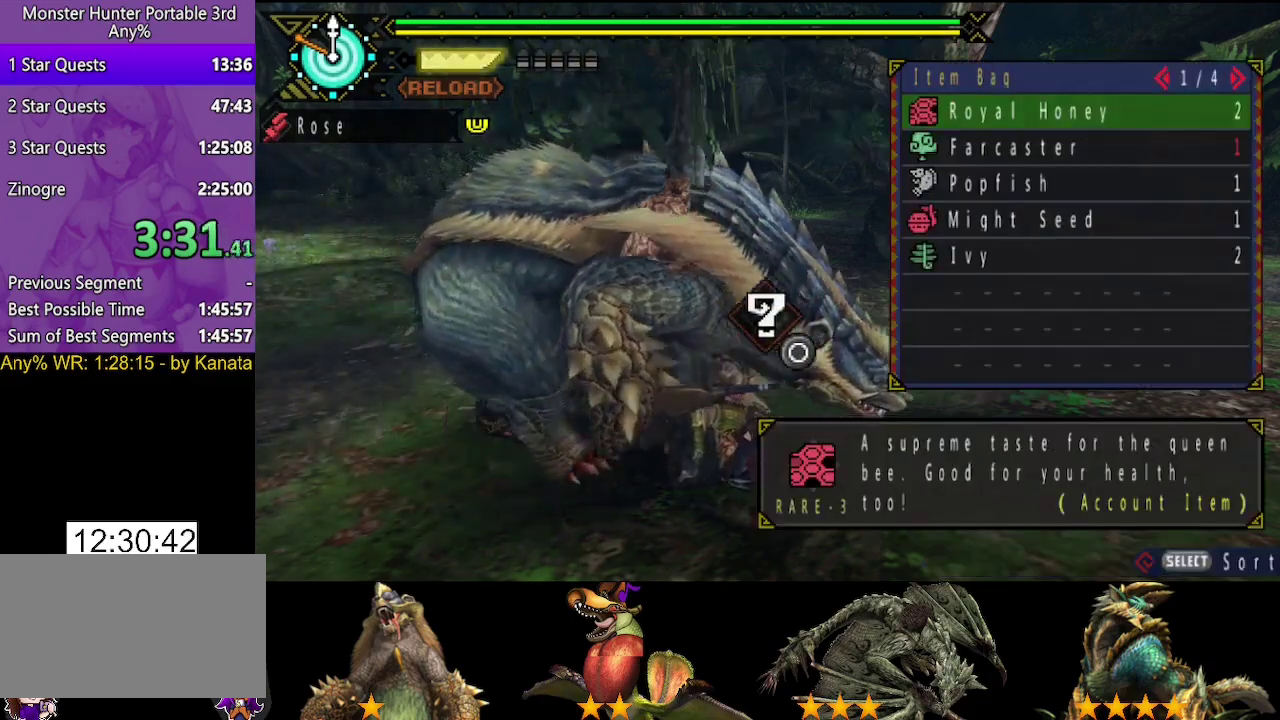
{"buttons": [], "left_stick": "center", "right_stick": "center", "events": [[117, "CIRCLE", "down"], [217, "CIRCLE", "up"]]}
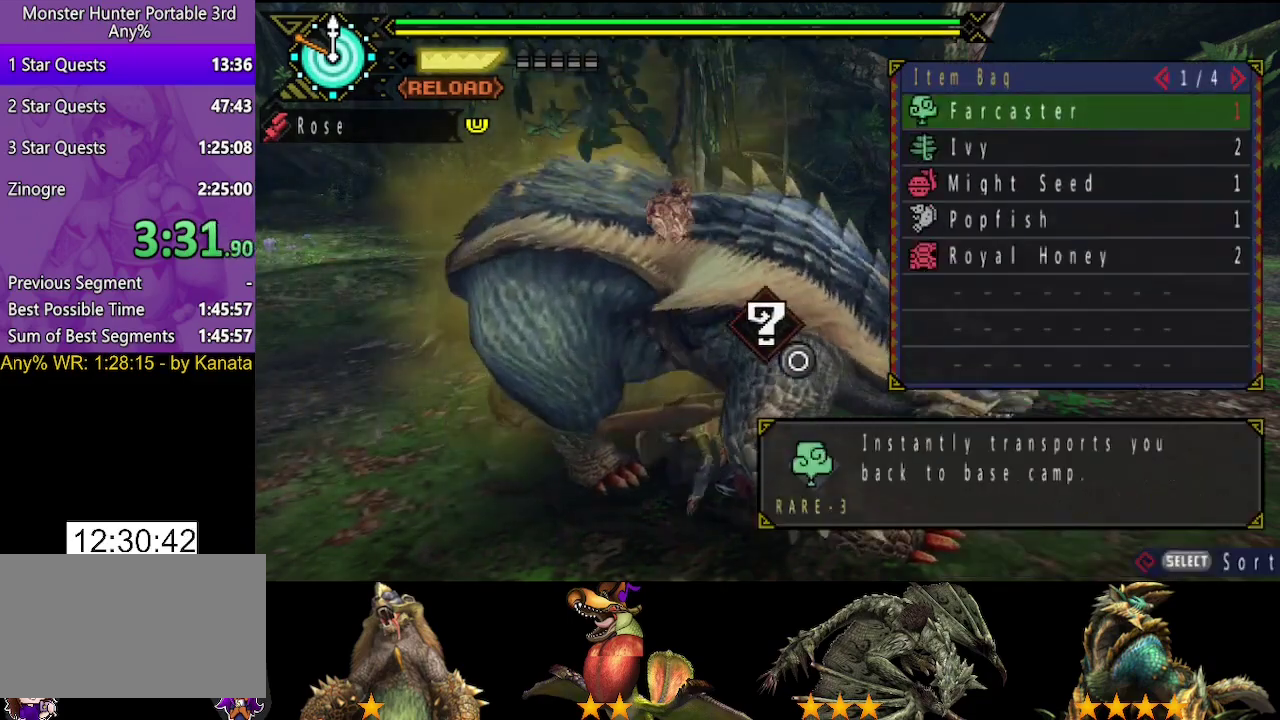
{"buttons": [], "left_stick": "center", "right_stick": "center", "events": [[50, "START", "down"], [150, "START", "up"]]}
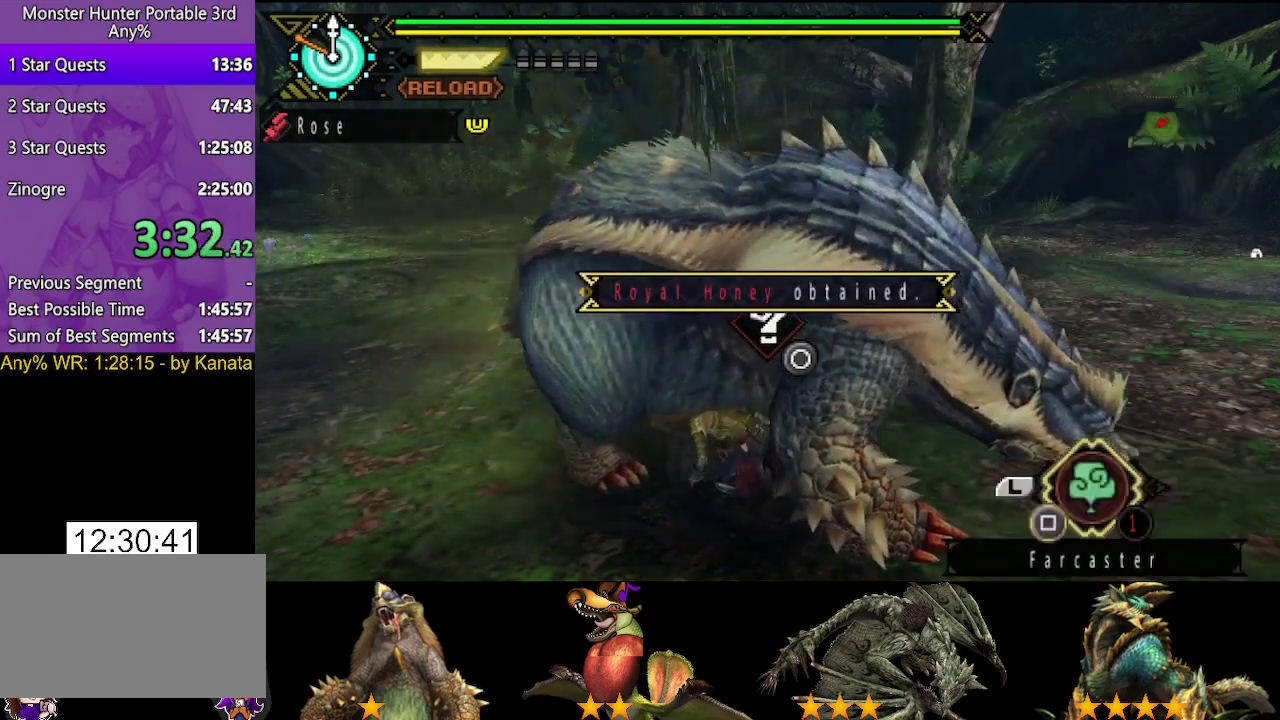
{"buttons": ["CIRCLE"], "left_stick": "center", "right_stick": "center", "events": [[67, "CIRCLE", "down"], [133, "CIRCLE", "up"], [200, "CIRCLE", "down"], [300, "CIRCLE", "up"], [367, "CIRCLE", "down"], [433, "CIRCLE", "up"], [500, "CIRCLE", "down"]]}
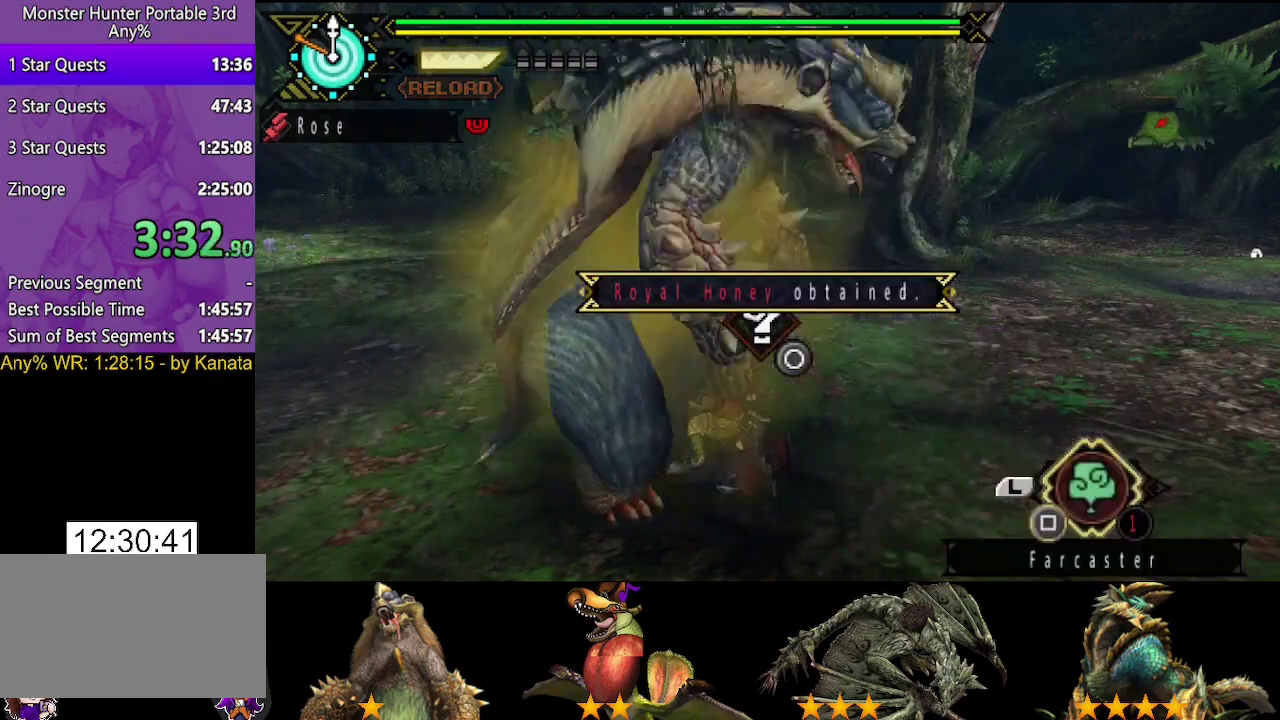
{"buttons": [], "left_stick": "center", "right_stick": "center", "events": [[67, "CIRCLE", "up"], [133, "CIRCLE", "down"], [200, "CIRCLE", "up"], [267, "CIRCLE", "down"], [333, "CIRCLE", "up"], [433, "CIRCLE", "down"], [500, "CIRCLE", "up"]]}
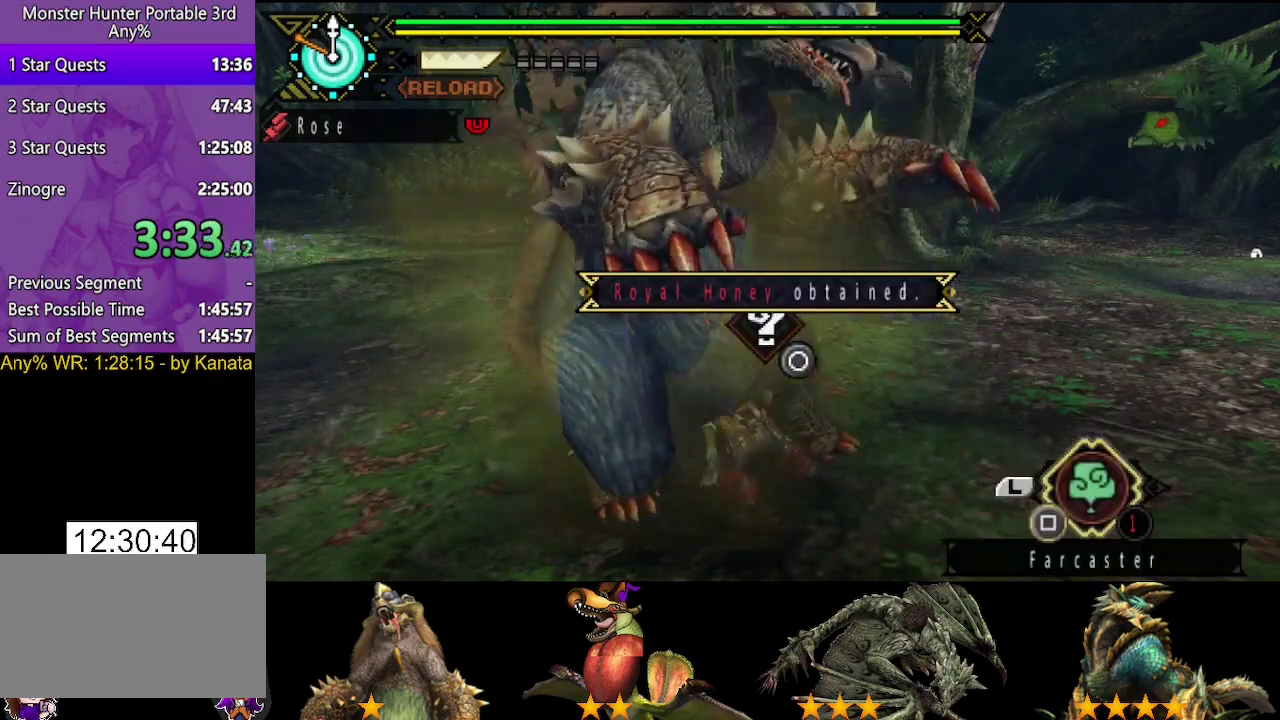
{"buttons": [], "left_stick": "center", "right_stick": "center", "events": [[100, "CIRCLE", "down"], [167, "CIRCLE", "up"], [233, "CIRCLE", "down"], [283, "CIRCLE", "up"], [350, "CIRCLE", "down"], [417, "CIRCLE", "up"]]}
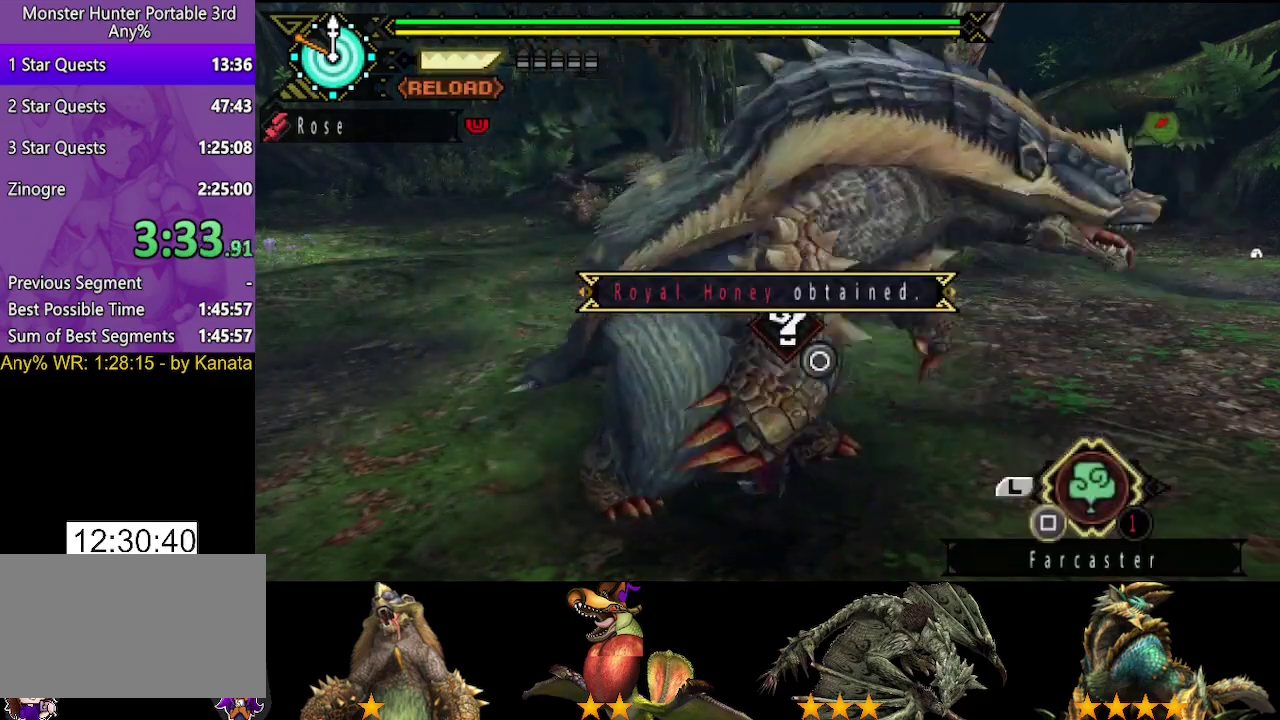
{"buttons": ["START"], "left_stick": "center", "right_stick": "center", "events": [[17, "CIRCLE", "down"], [83, "CIRCLE", "up"], [417, "START", "down"]]}
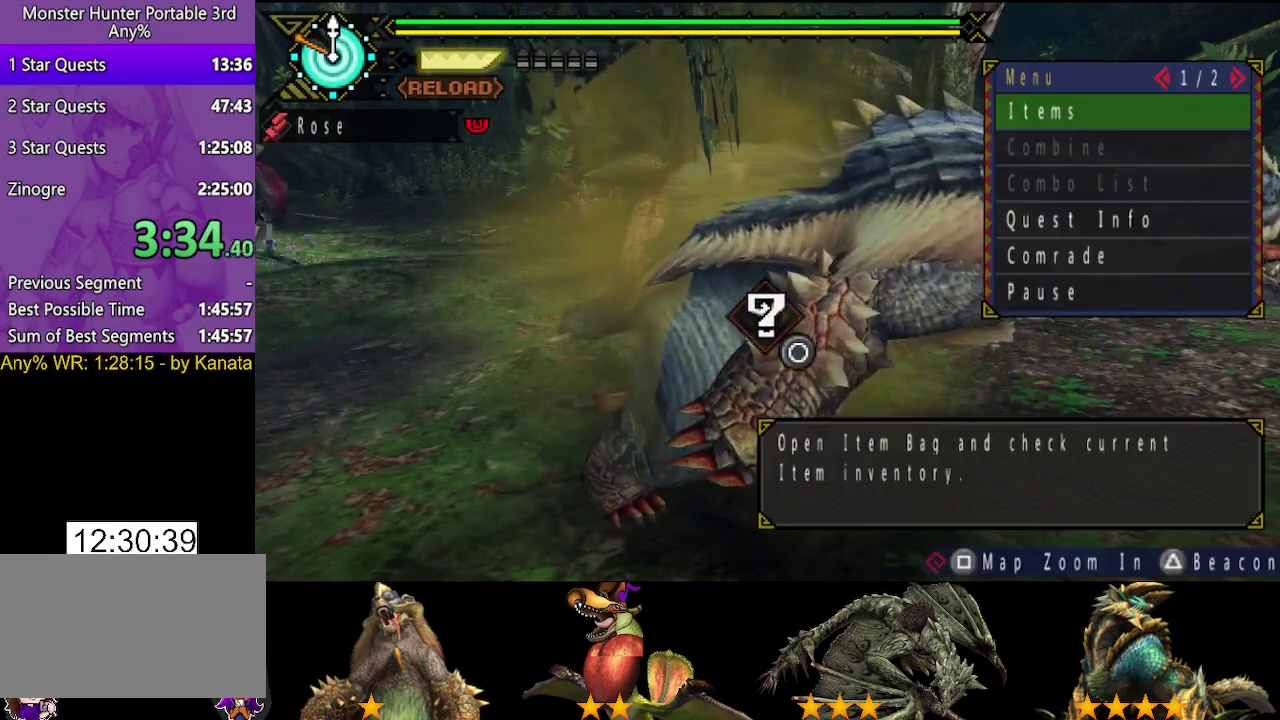
{"buttons": [], "left_stick": "center", "right_stick": "center", "events": [[17, "START", "up"], [150, "CIRCLE", "down"], [283, "CIRCLE", "up"]]}
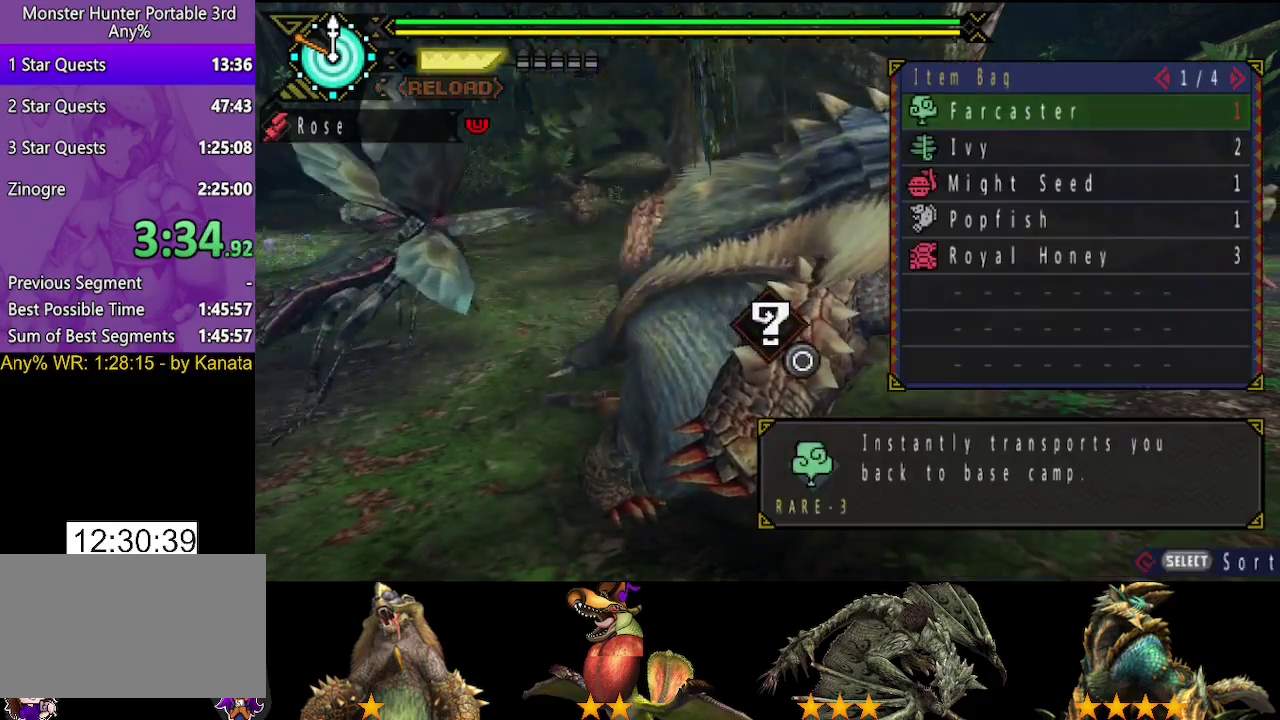
{"buttons": [], "left_stick": "center", "right_stick": "center", "events": [[283, "START", "down"], [400, "START", "up"]]}
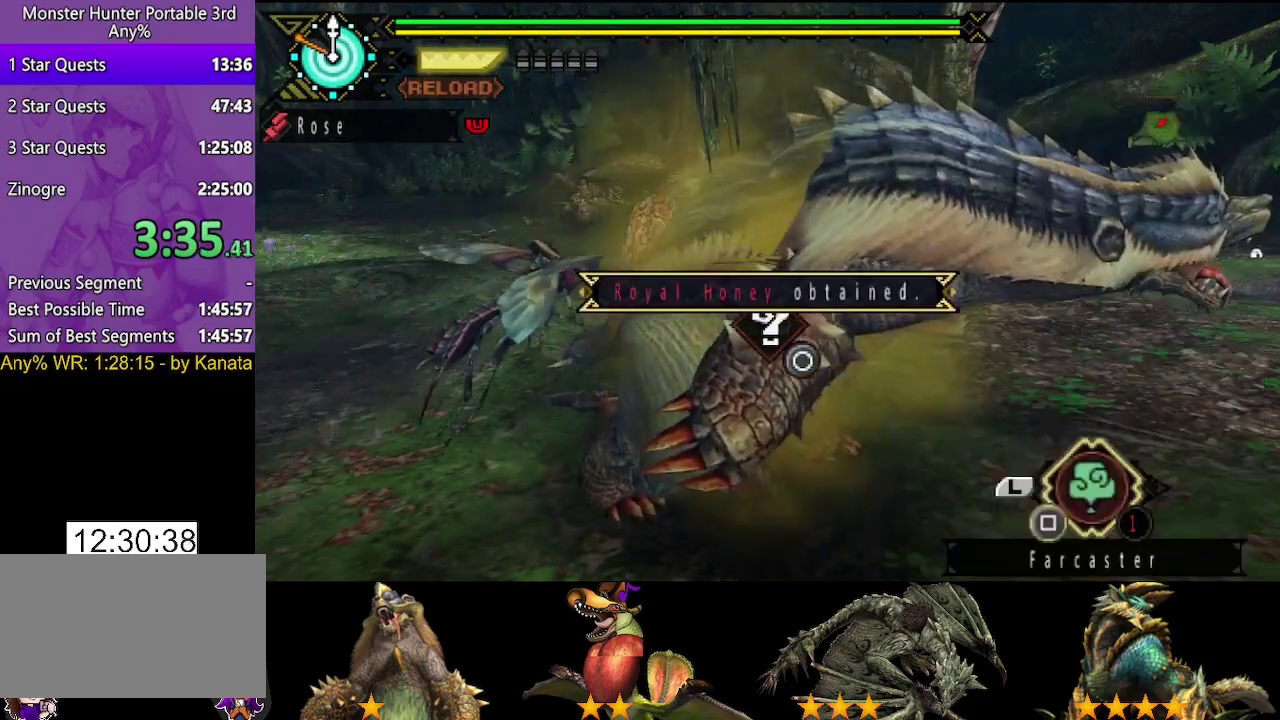
{"buttons": ["CIRCLE"], "left_stick": "center", "right_stick": "center", "events": [[67, "CIRCLE", "down"], [133, "CIRCLE", "up"], [200, "CIRCLE", "down"], [267, "CIRCLE", "up"], [367, "CIRCLE", "down"], [433, "CIRCLE", "up"], [500, "CIRCLE", "down"]]}
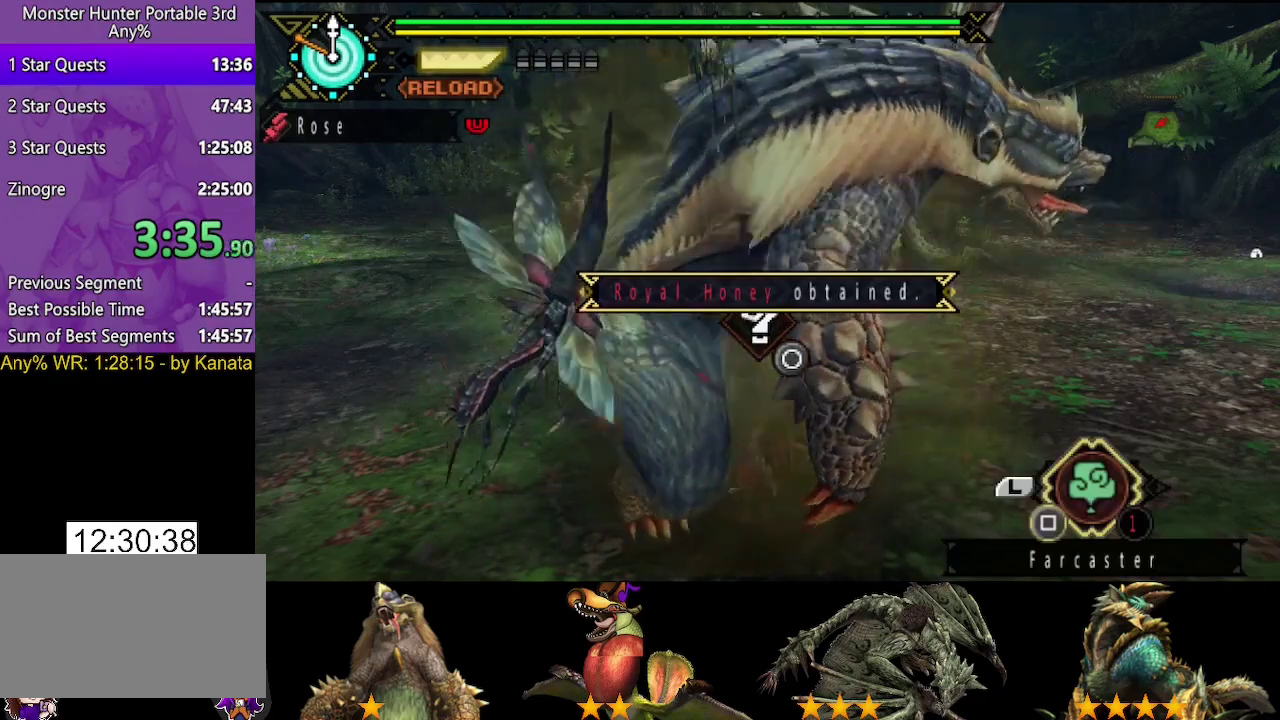
{"buttons": ["CIRCLE"], "left_stick": "center", "right_stick": "center", "events": [[67, "CIRCLE", "up"], [167, "CIRCLE", "down"], [233, "CIRCLE", "up"], [300, "CIRCLE", "down"], [367, "CIRCLE", "up"], [467, "CIRCLE", "down"]]}
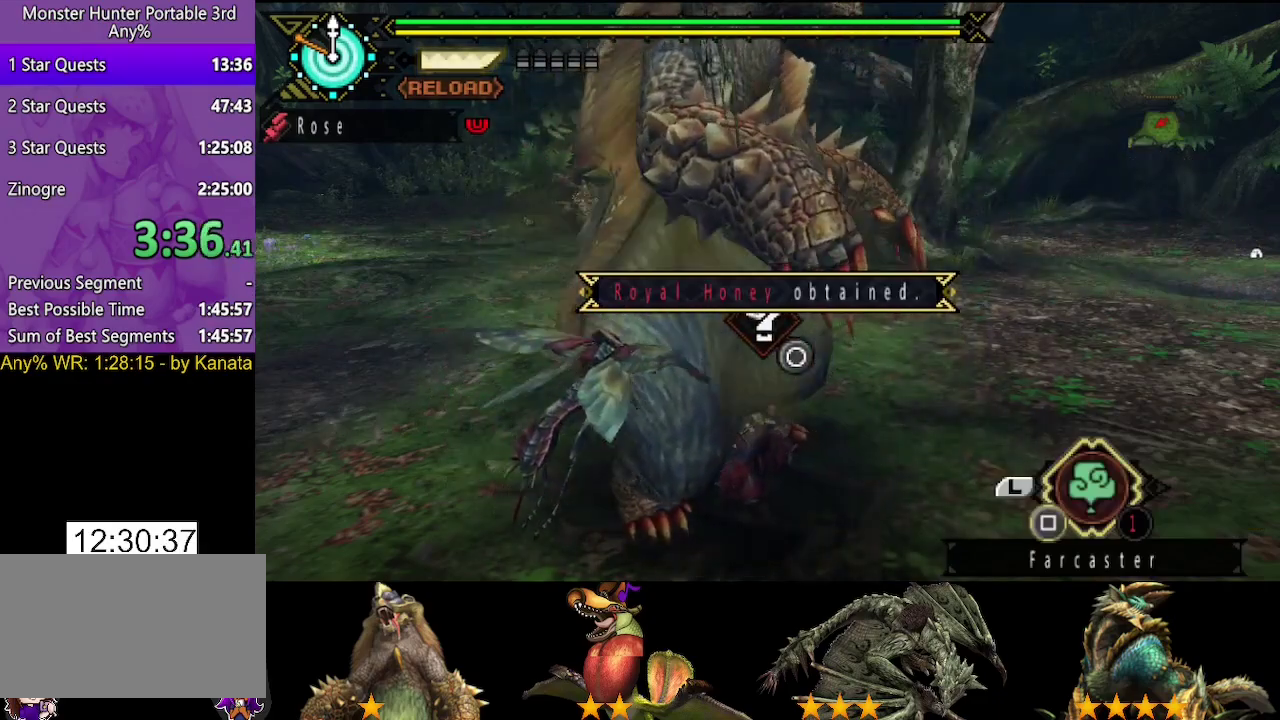
{"buttons": [], "left_stick": "center", "right_stick": "center", "events": [[200, "CIRCLE", "up"], [267, "CIRCLE", "down"], [333, "CIRCLE", "up"], [400, "CIRCLE", "down"], [450, "CIRCLE", "up"]]}
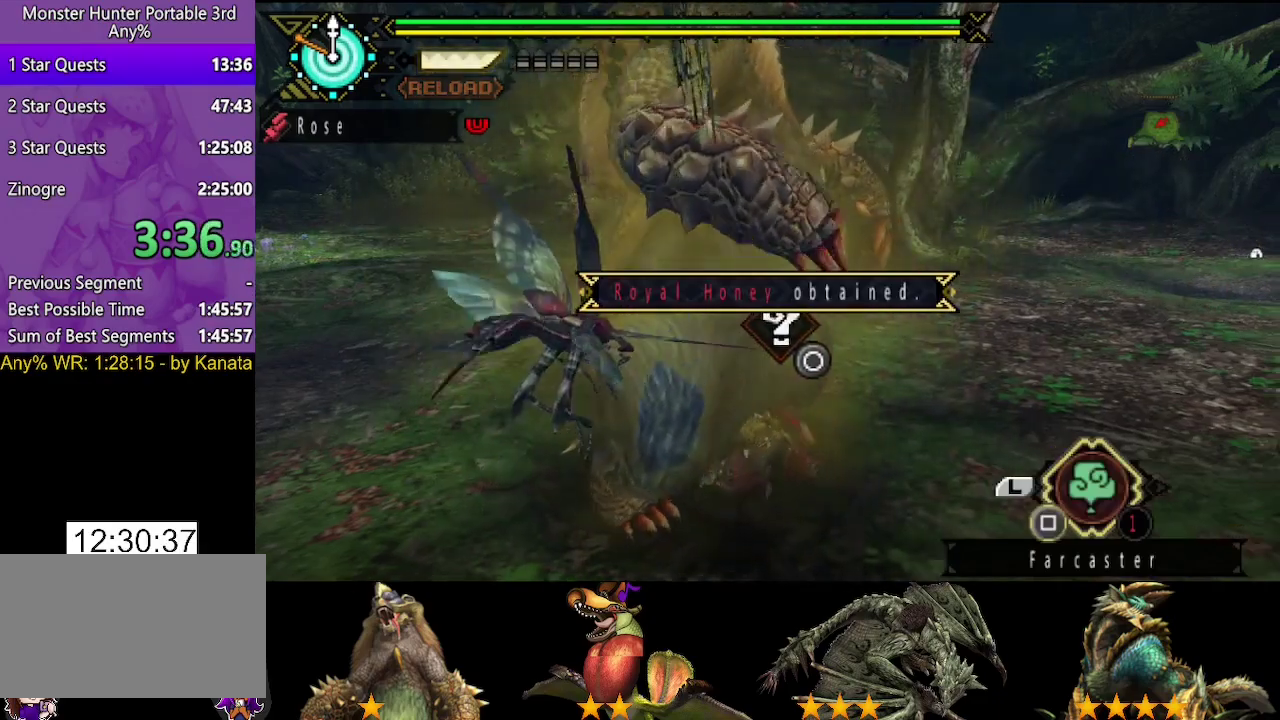
{"buttons": ["START"], "left_stick": "center", "right_stick": "center", "events": [[17, "CIRCLE", "down"], [83, "CIRCLE", "up"], [417, "START", "down"]]}
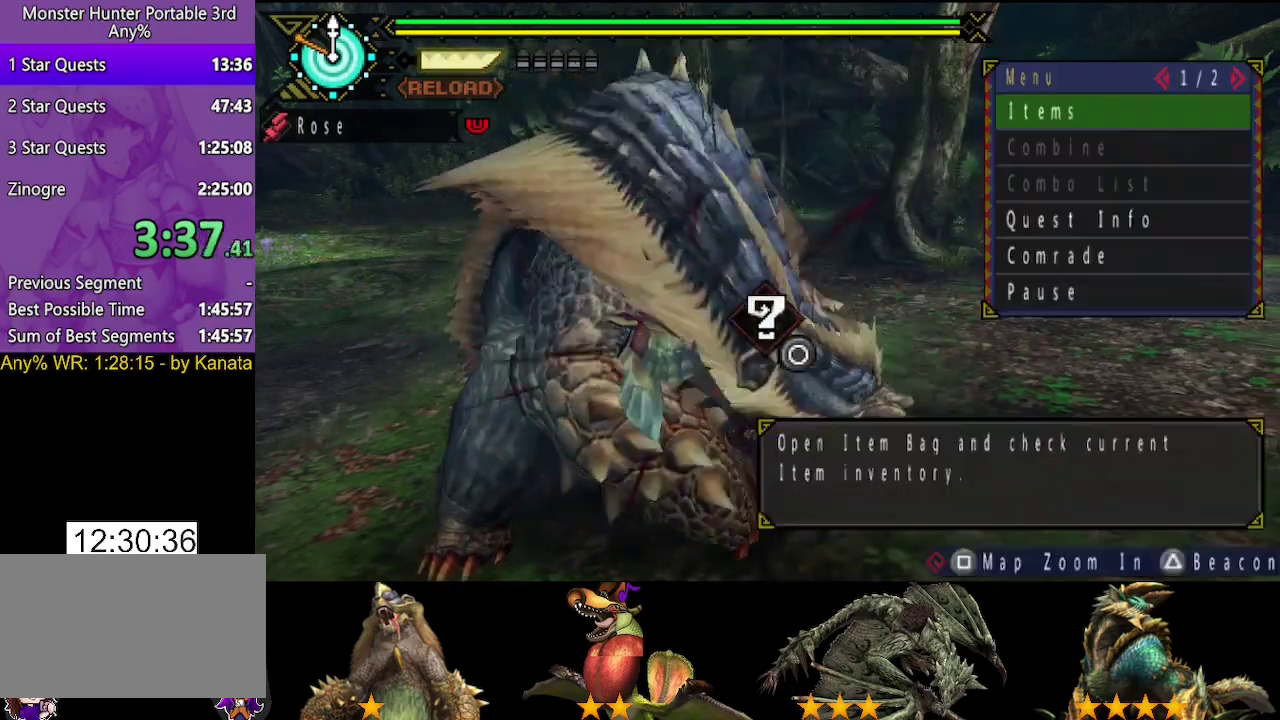
{"buttons": [], "left_stick": "left", "right_stick": "center", "events": [[17, "START", "up"], [133, "CIRCLE", "down"], [217, "CIRCLE", "up"], [350, "left_stick", "left"]]}
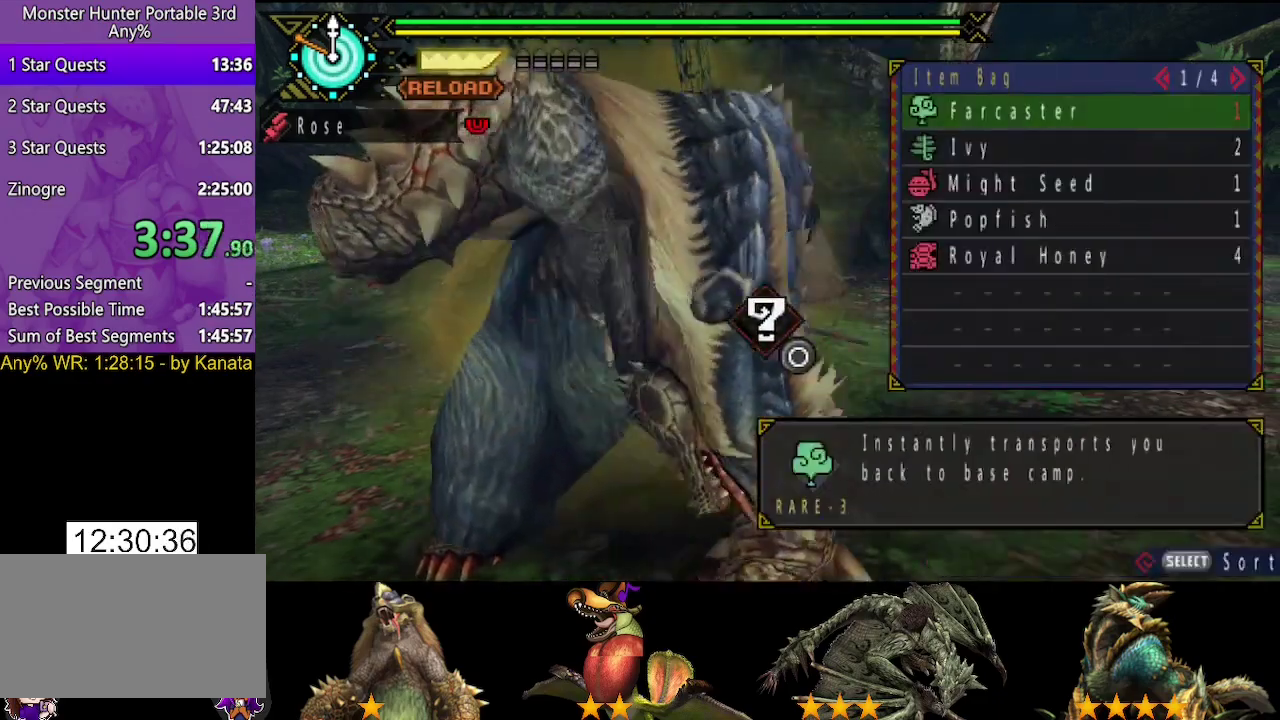
{"buttons": [], "left_stick": "down-left", "right_stick": "center", "events": [[50, "left_stick", "down-left"]]}
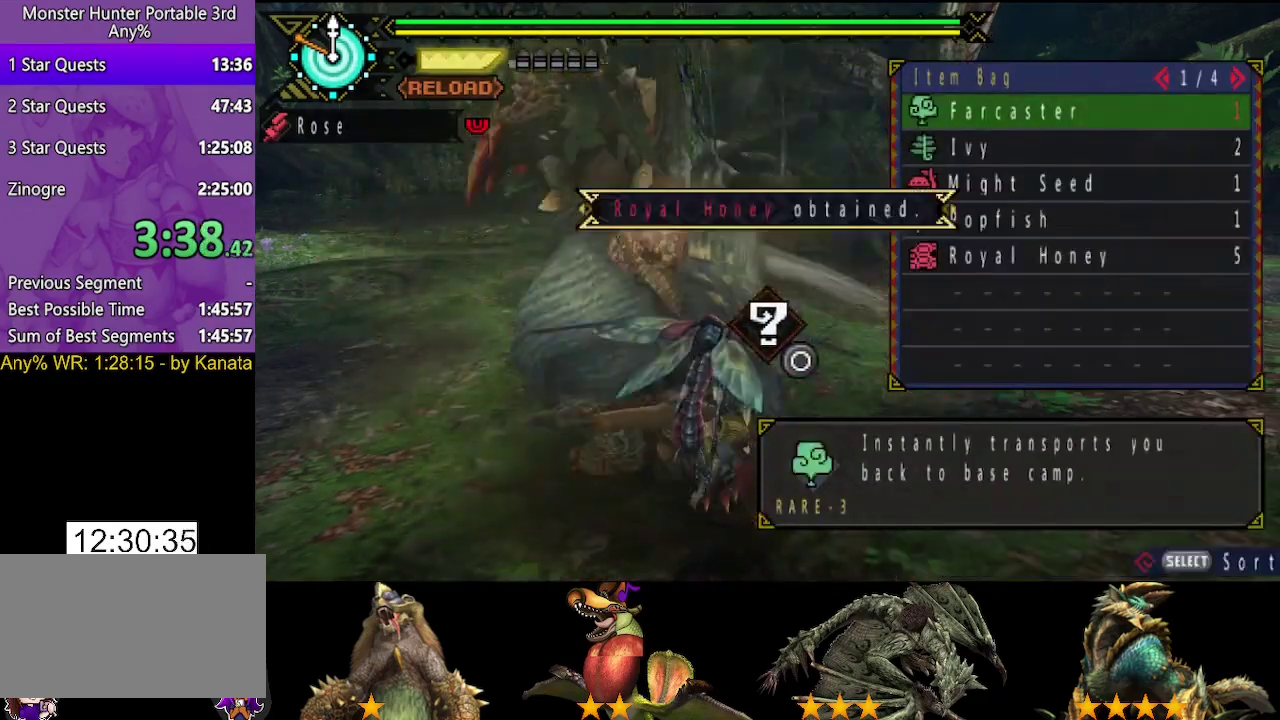
{"buttons": [], "left_stick": "left", "right_stick": "center", "events": [[183, "START", "down"], [183, "left_stick", "left"], [283, "START", "up"]]}
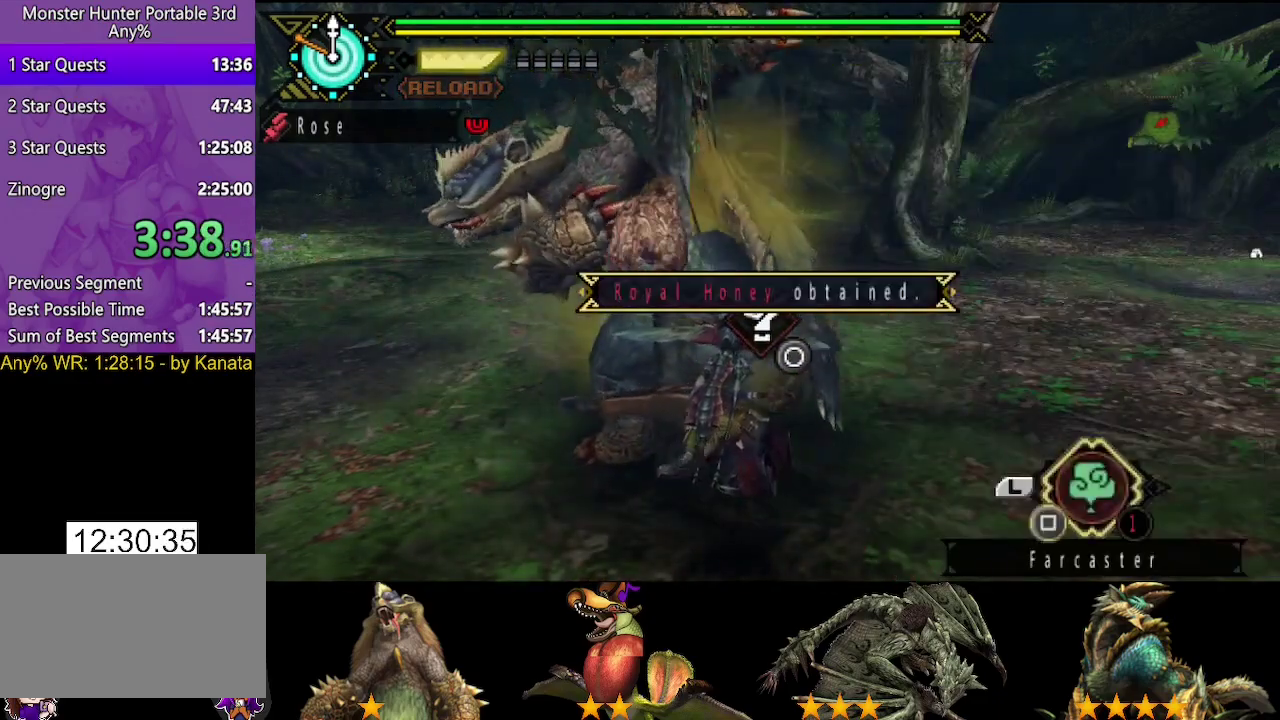
{"buttons": [], "left_stick": "left", "right_stick": "center", "events": []}
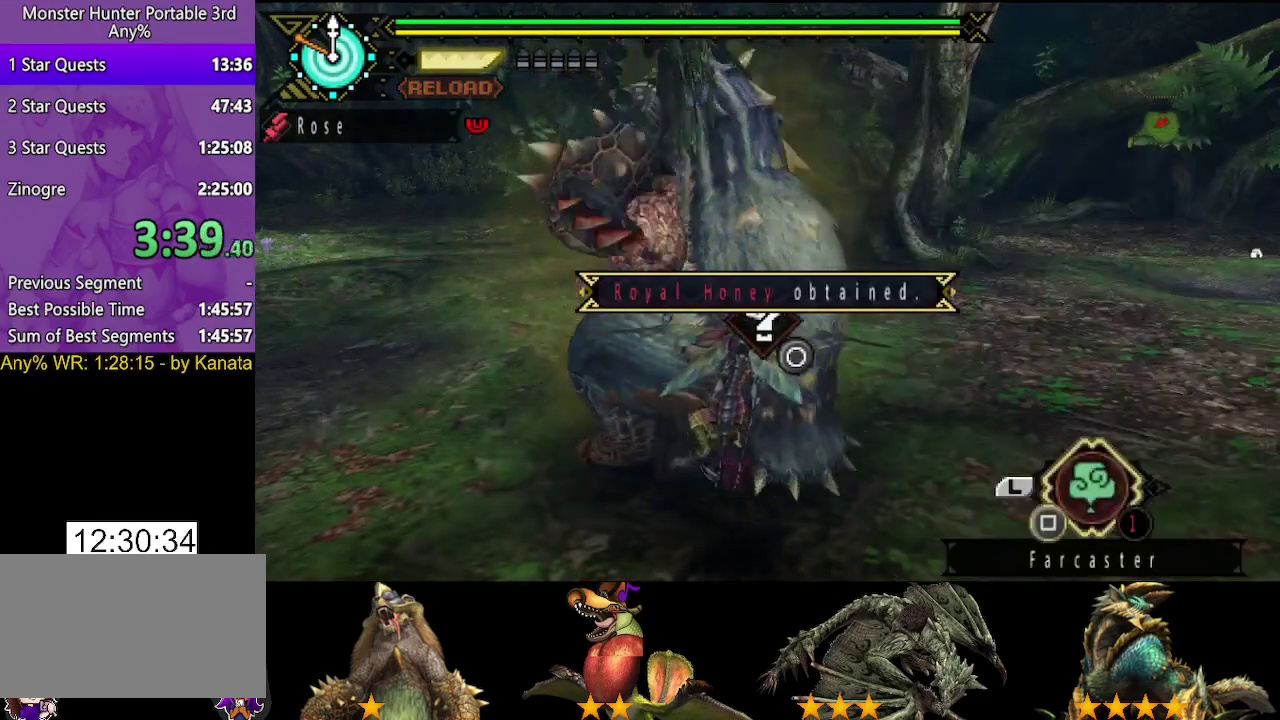
{"buttons": [], "left_stick": "left", "right_stick": "center", "events": []}
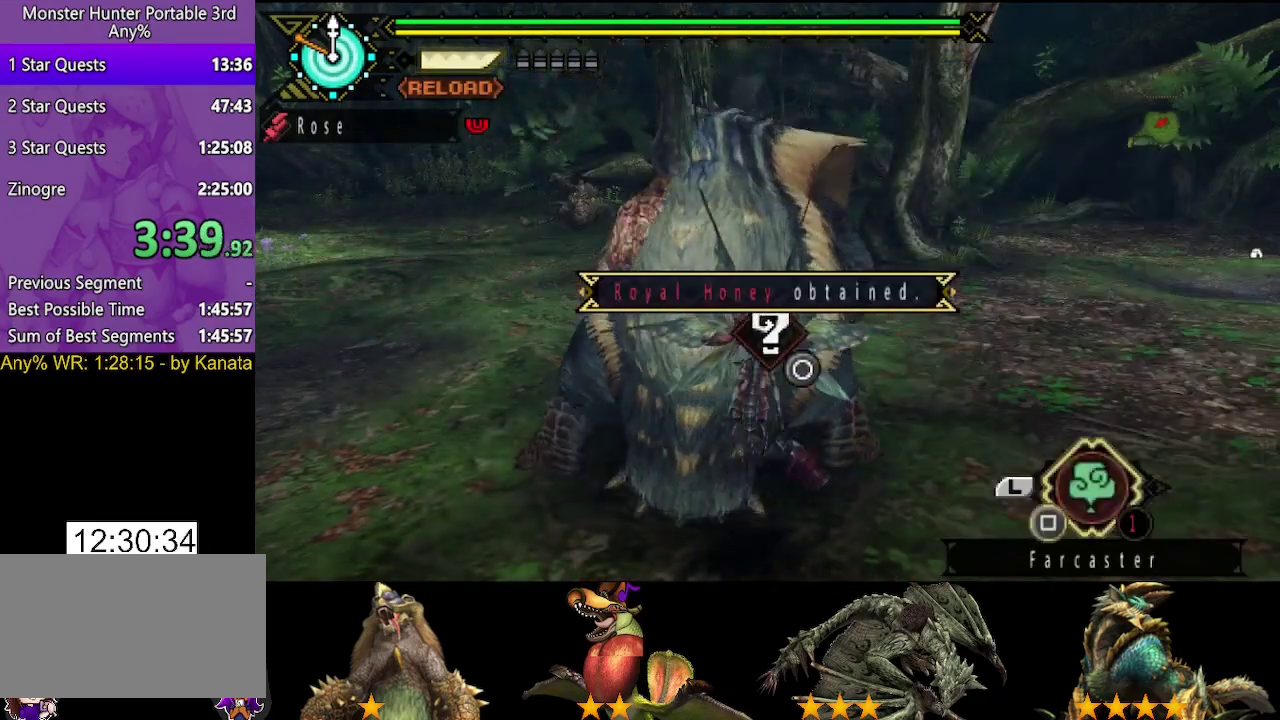
{"buttons": [], "left_stick": "left", "right_stick": "center", "events": []}
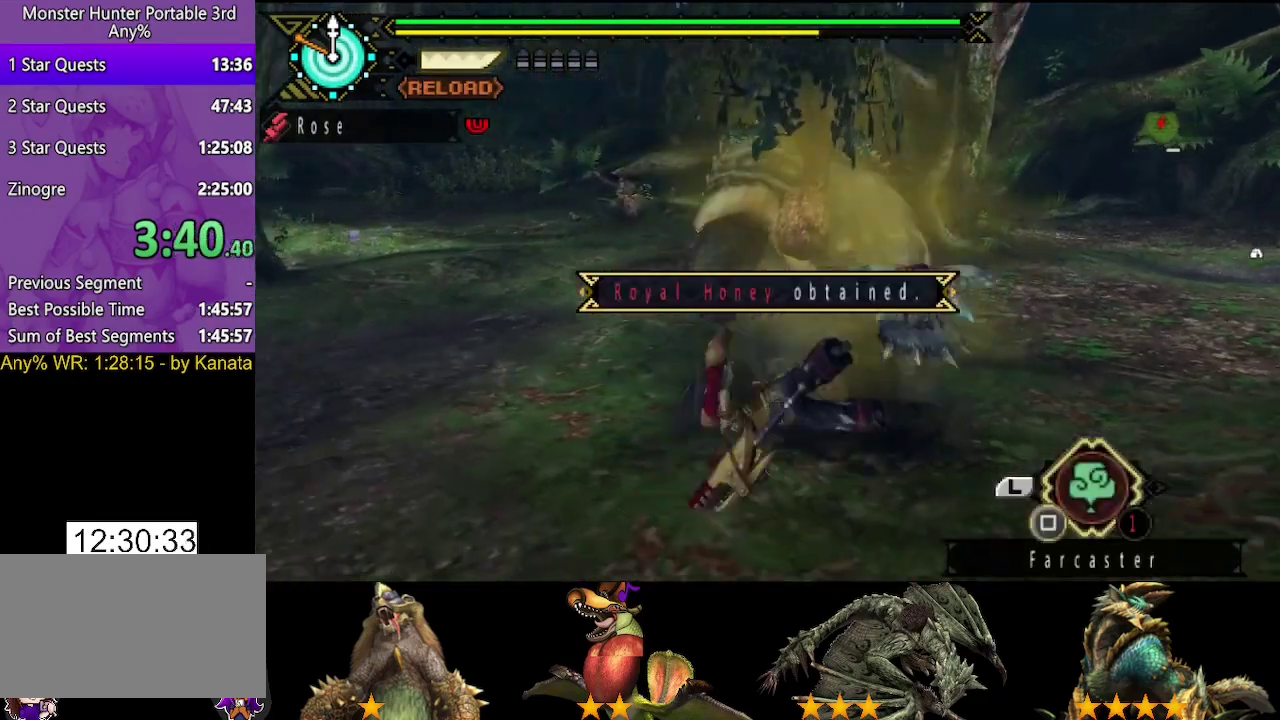
{"buttons": [], "left_stick": "up-left", "right_stick": "center", "events": [[133, "left_stick", "down-left"], [183, "left_stick", "left"], [417, "left_stick", "up-left"]]}
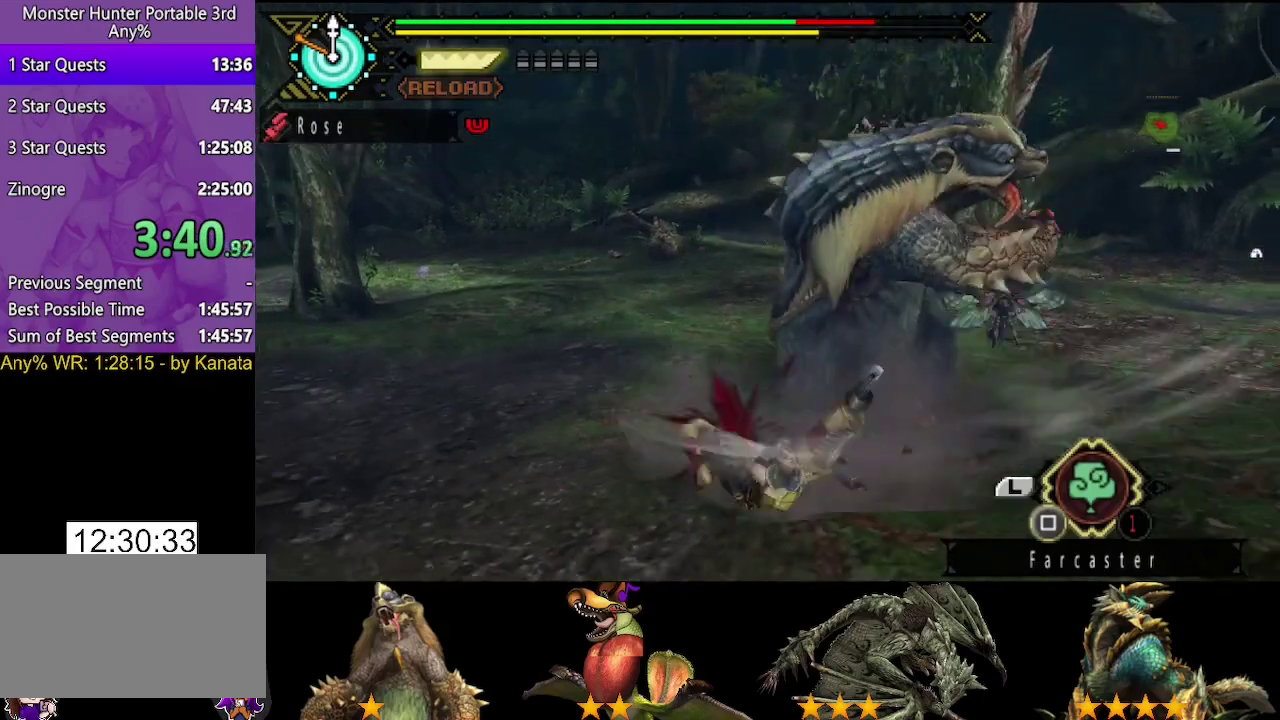
{"buttons": [], "left_stick": "center", "right_stick": "left", "events": [[50, "right_stick", "right"], [183, "right_stick", "center"], [383, "right_stick", "left"], [417, "left_stick", "center"]]}
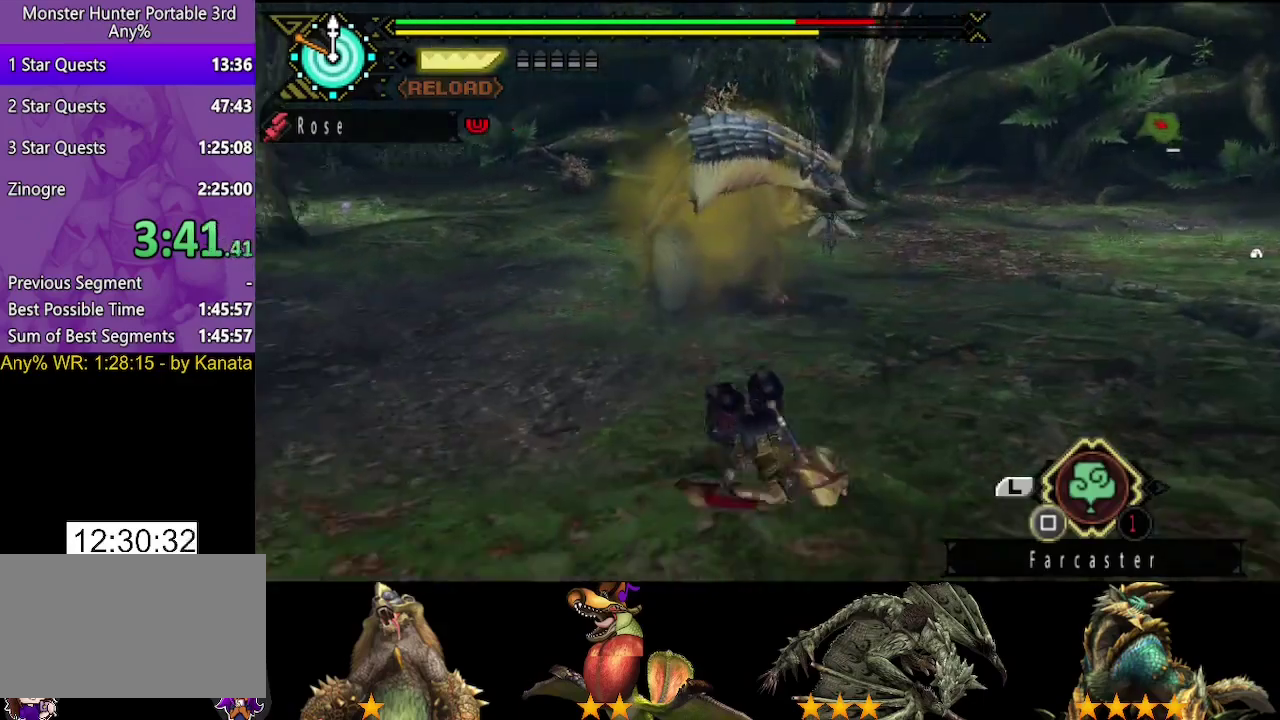
{"buttons": [], "left_stick": "up-left", "right_stick": "center", "events": [[50, "right_stick", "center"], [117, "left_stick", "up-left"]]}